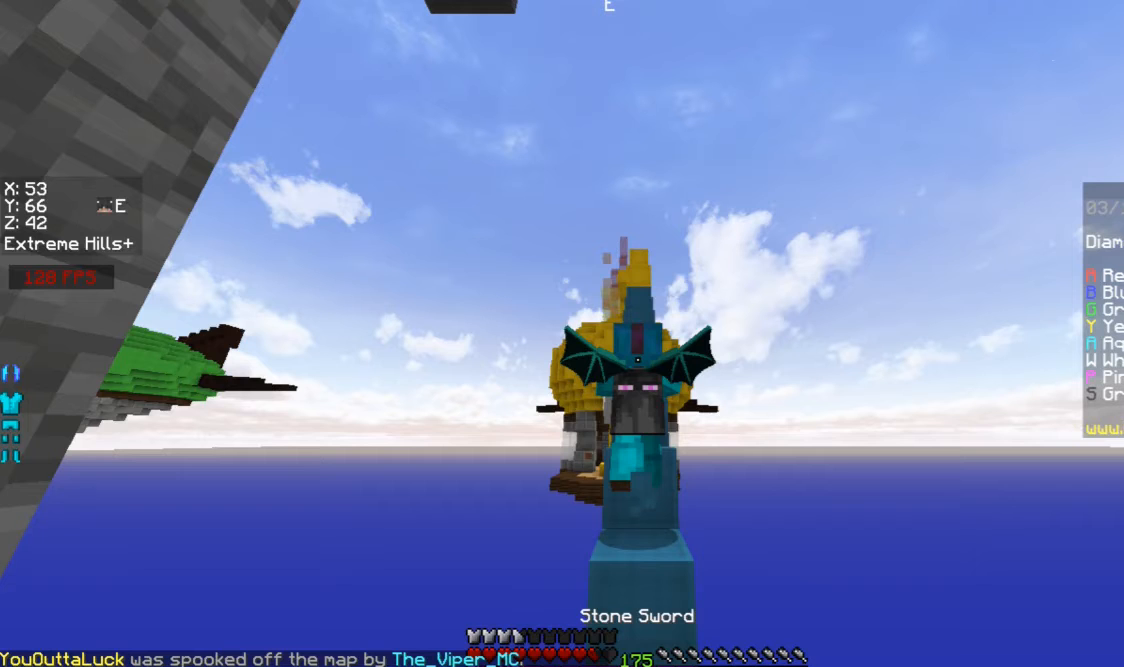
Gameplay with keyboard and mouse; each line is a JSON object with the keys and mouse buttons held at the frame after it. "events" lists presses ("down") and releases ("up") of "a", "d", "s", "space", "w", "mouse_left" and "mouse_right" between this image and that frame as [ms after this image, input, new state], when the widget could be followed in between. "mouse_left", "mouse_right" = the "left", "right" buttons of the "mouse" list. No other keys are recorded. Fast repeated clicks can show as one long hold. Mouse movement is not recorded.
{"keys": ["space", "w"], "mouse": [], "events": []}
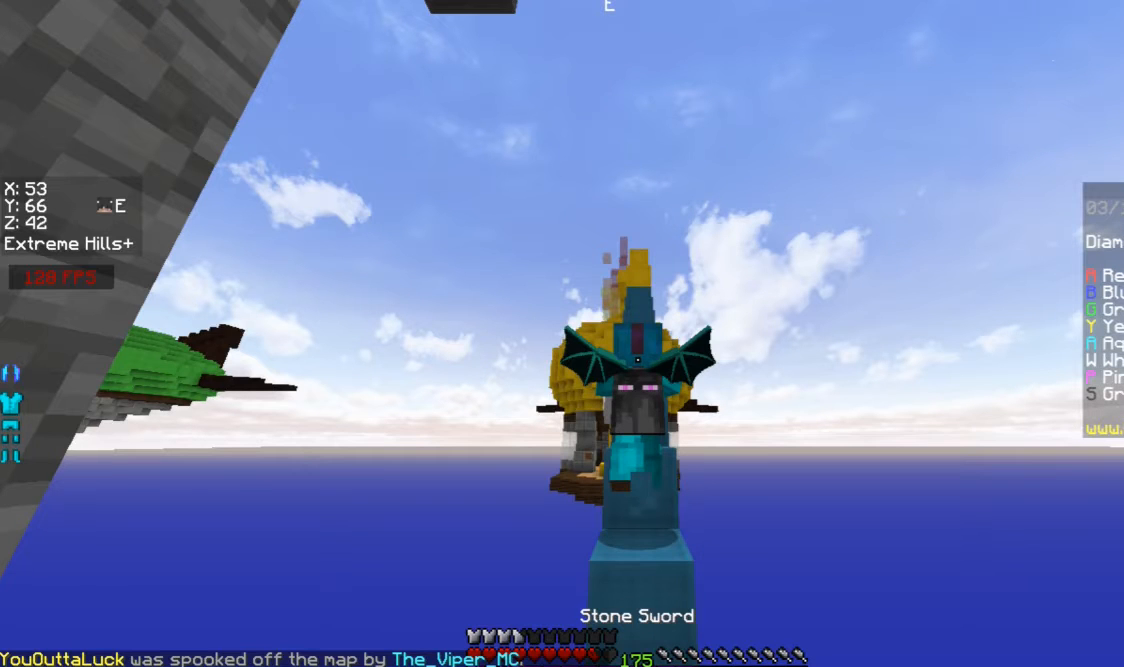
{"keys": ["space", "w"], "mouse": [], "events": []}
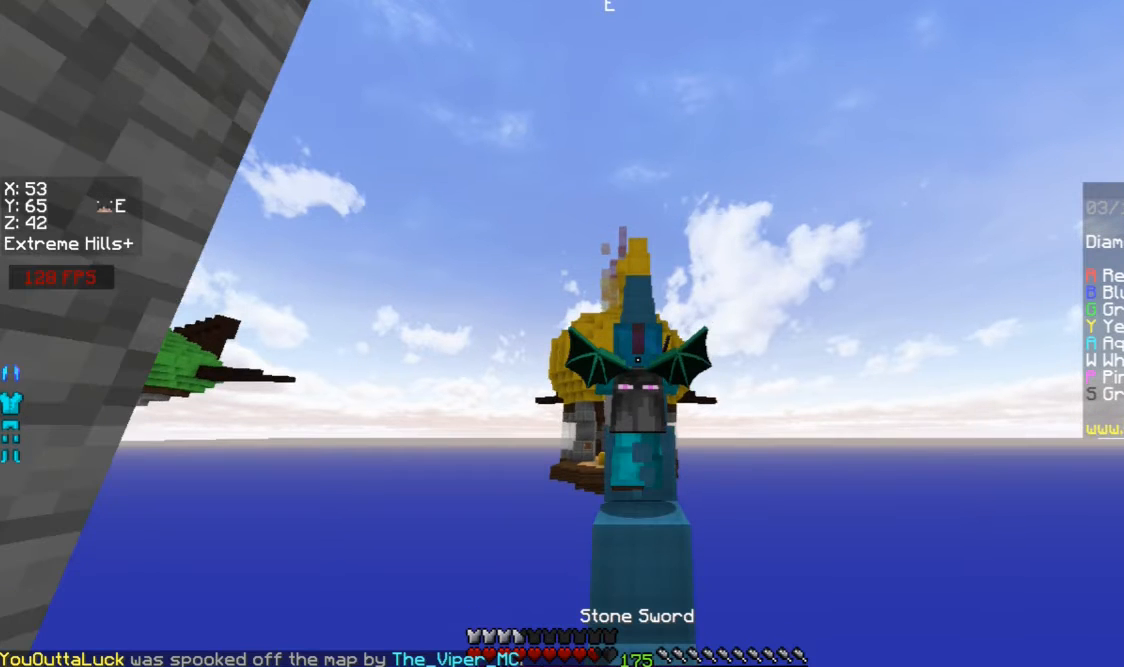
{"keys": ["space", "w"], "mouse": [], "events": []}
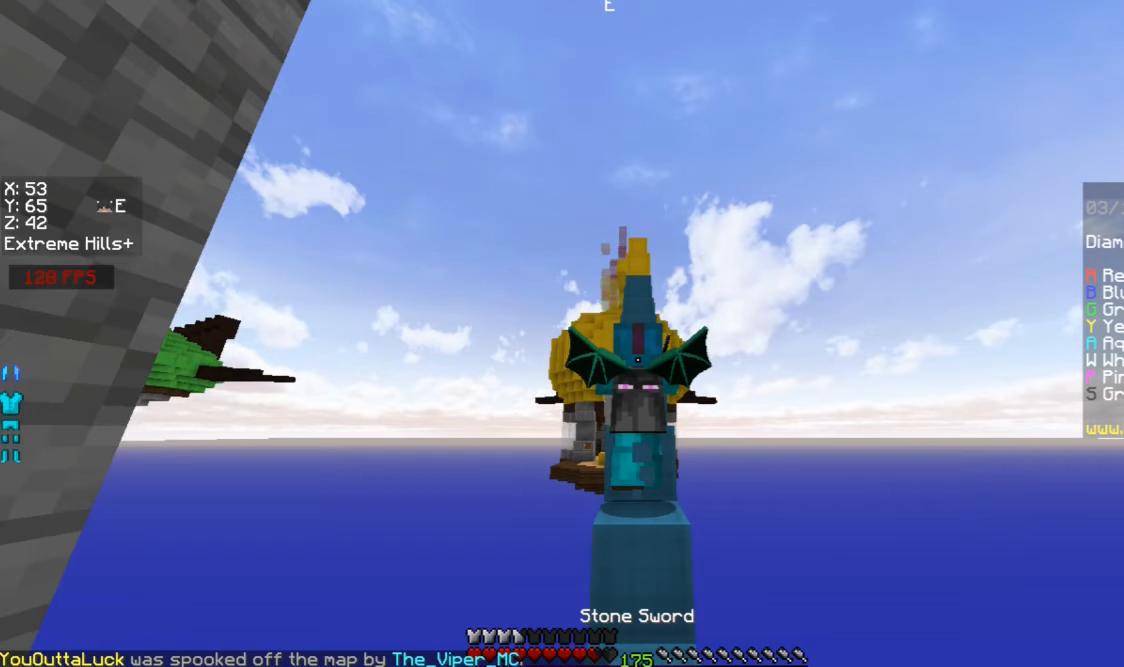
{"keys": ["space", "w"], "mouse": [], "events": []}
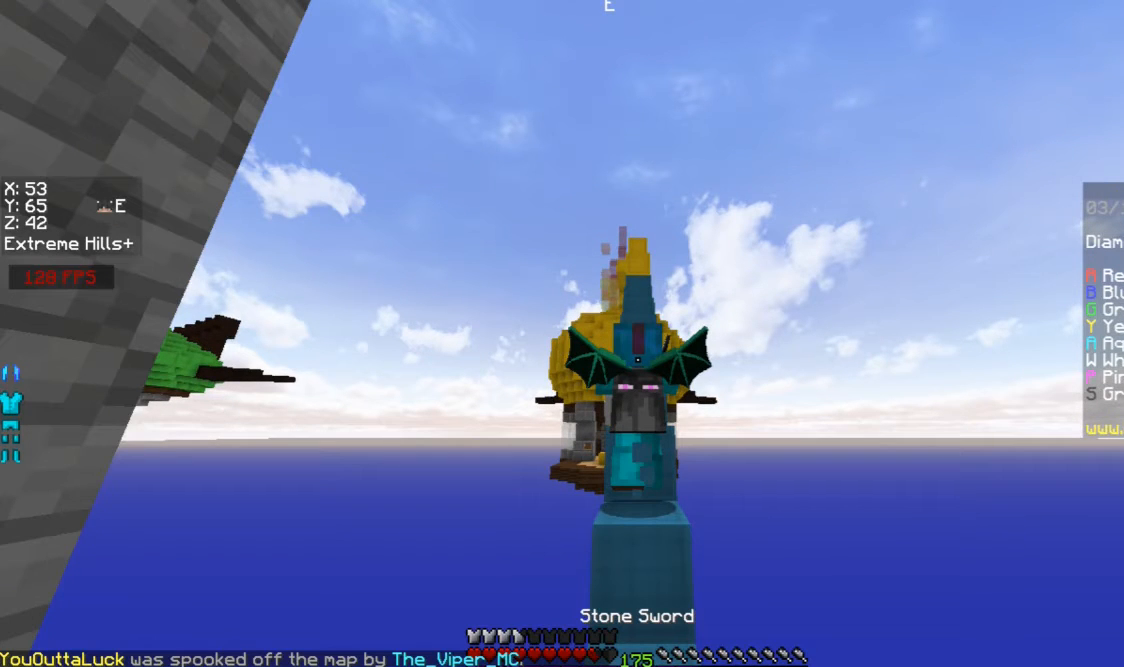
{"keys": ["space", "w"], "mouse": [], "events": []}
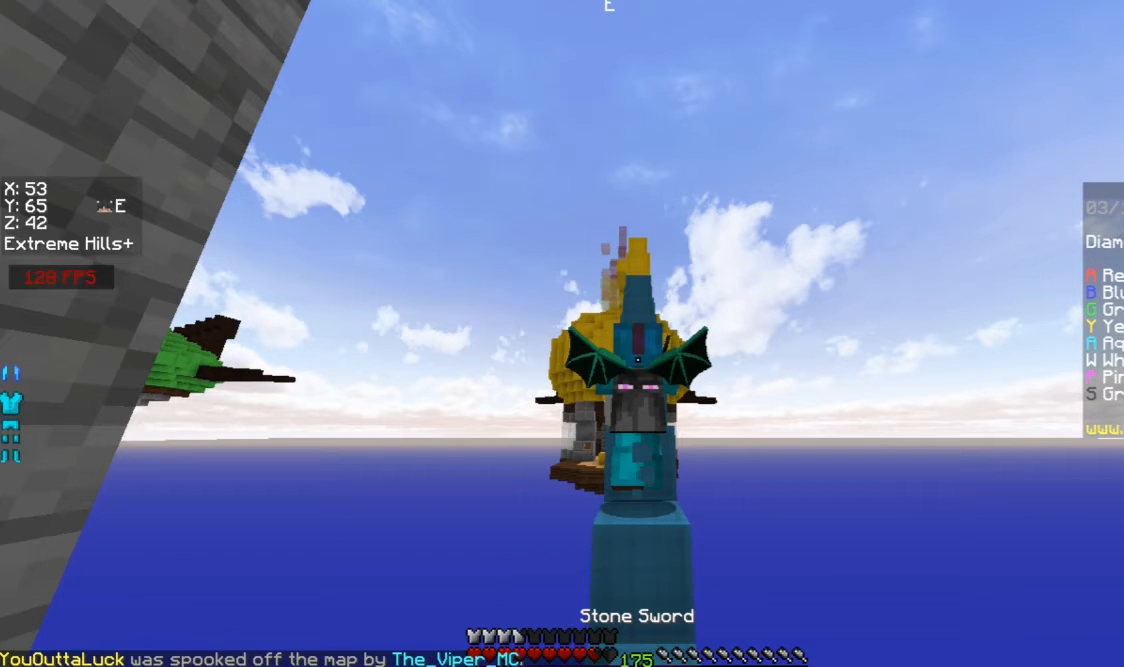
{"keys": ["space", "w"], "mouse": [], "events": []}
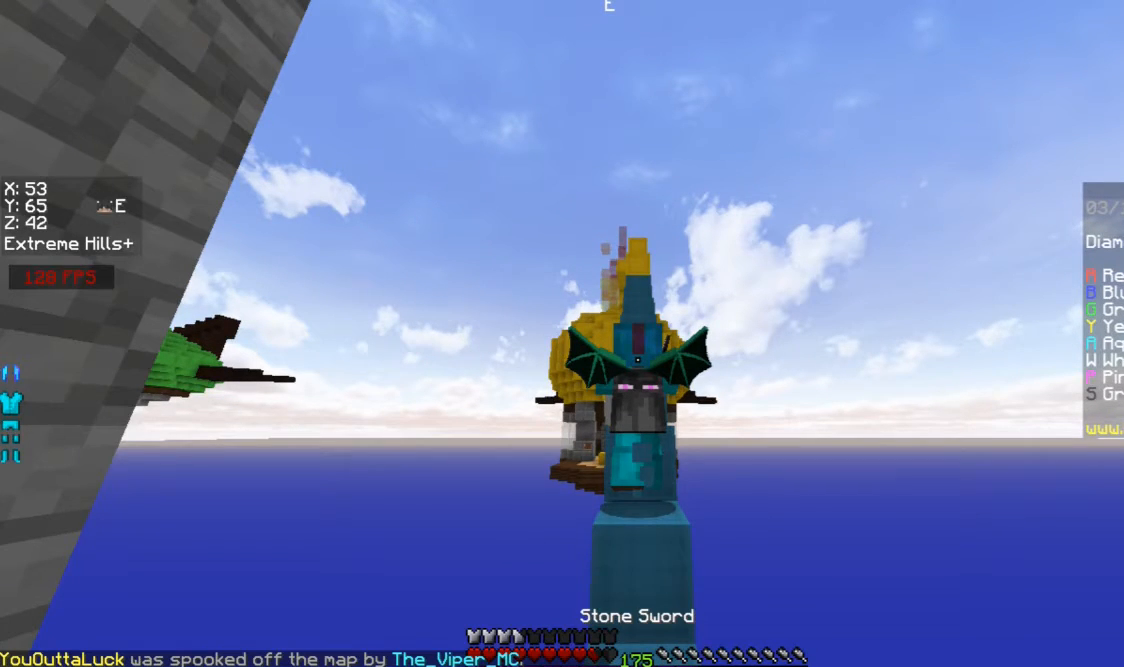
{"keys": [], "mouse": [], "events": [[167, "space", "up"], [167, "w", "up"]]}
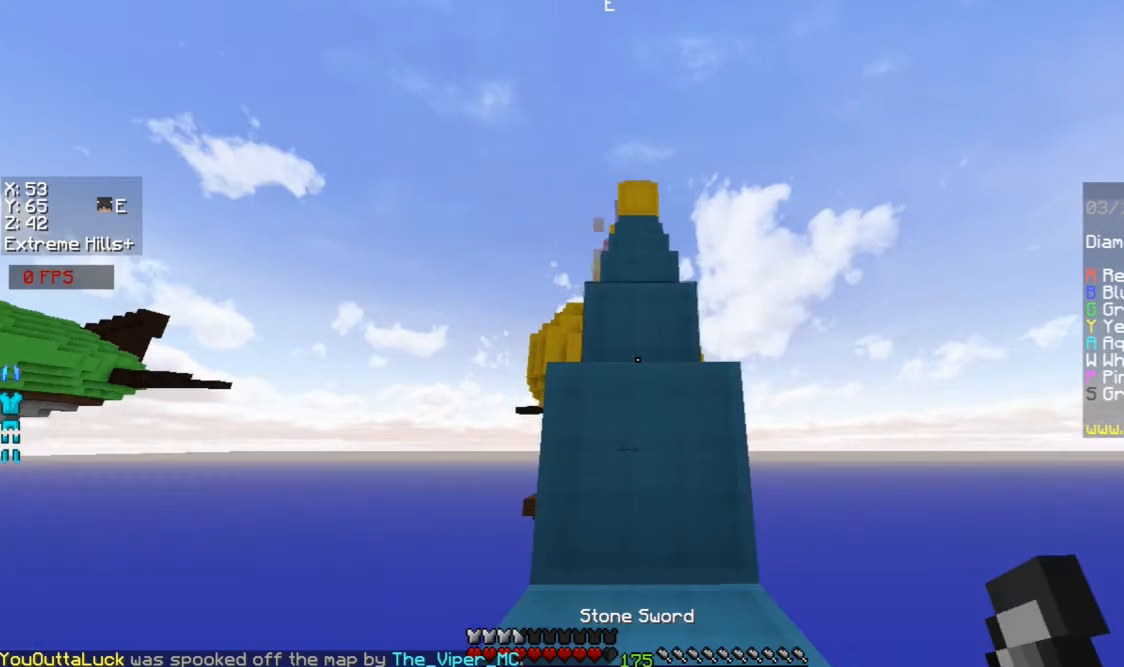
{"keys": [], "mouse": [], "events": [[133, "space", "down"], [133, "w", "down"], [467, "space", "up"], [467, "w", "up"]]}
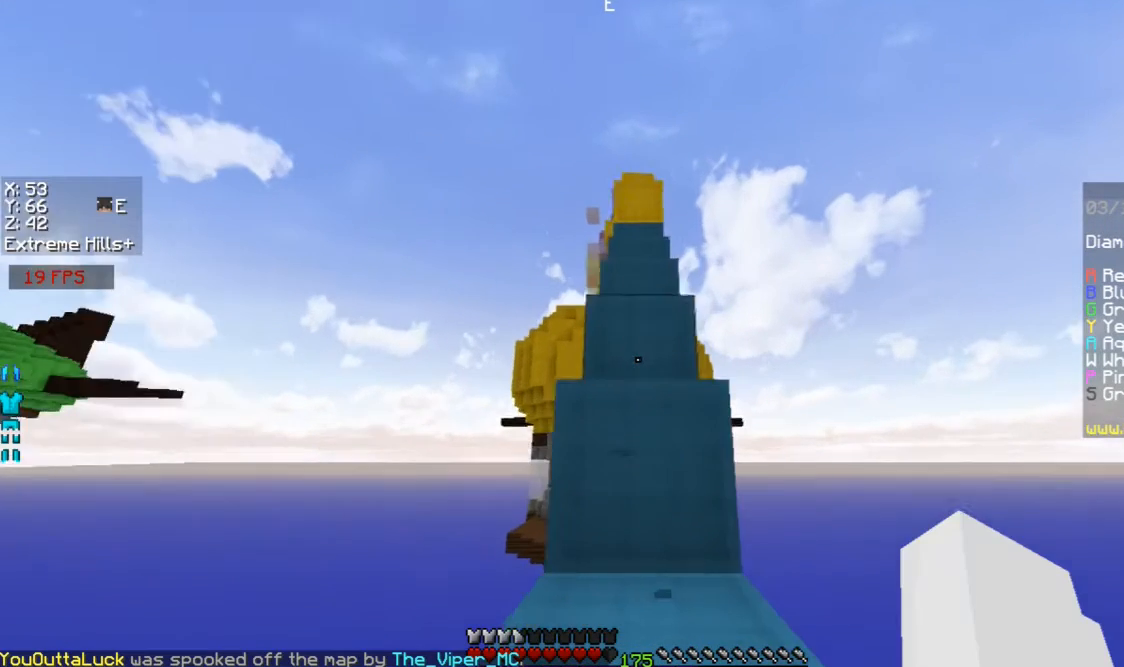
{"keys": ["space", "w"], "mouse": [], "events": [[100, "w", "down"], [200, "space", "down"]]}
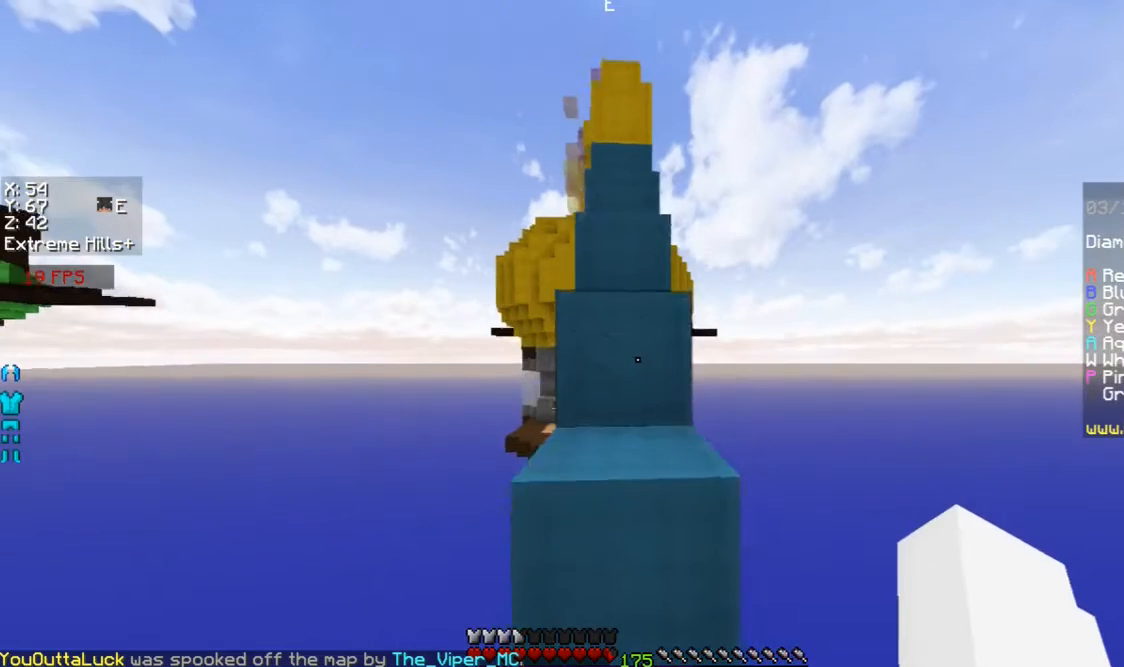
{"keys": ["w"], "mouse": [], "events": [[33, "space", "up"], [133, "space", "down"], [400, "space", "up"]]}
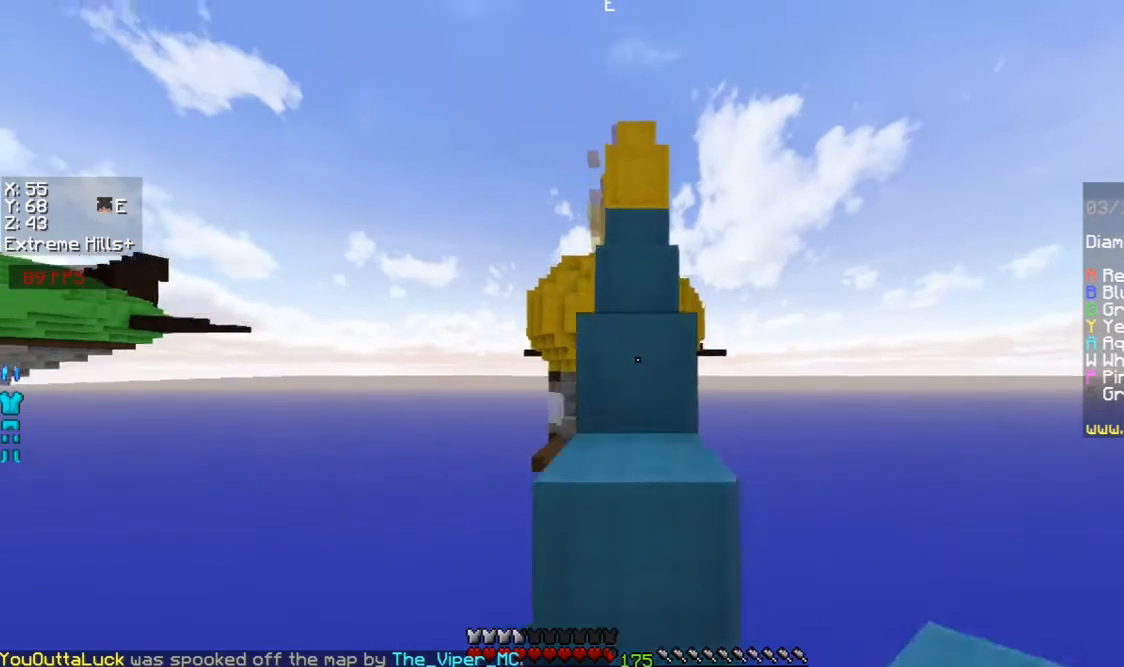
{"keys": ["space", "w"], "mouse": ["left"], "events": [[33, "space", "down"], [167, "space", "up"], [300, "mouse_left", "down"], [300, "space", "down"], [367, "mouse_left", "up"], [433, "mouse_left", "down"]]}
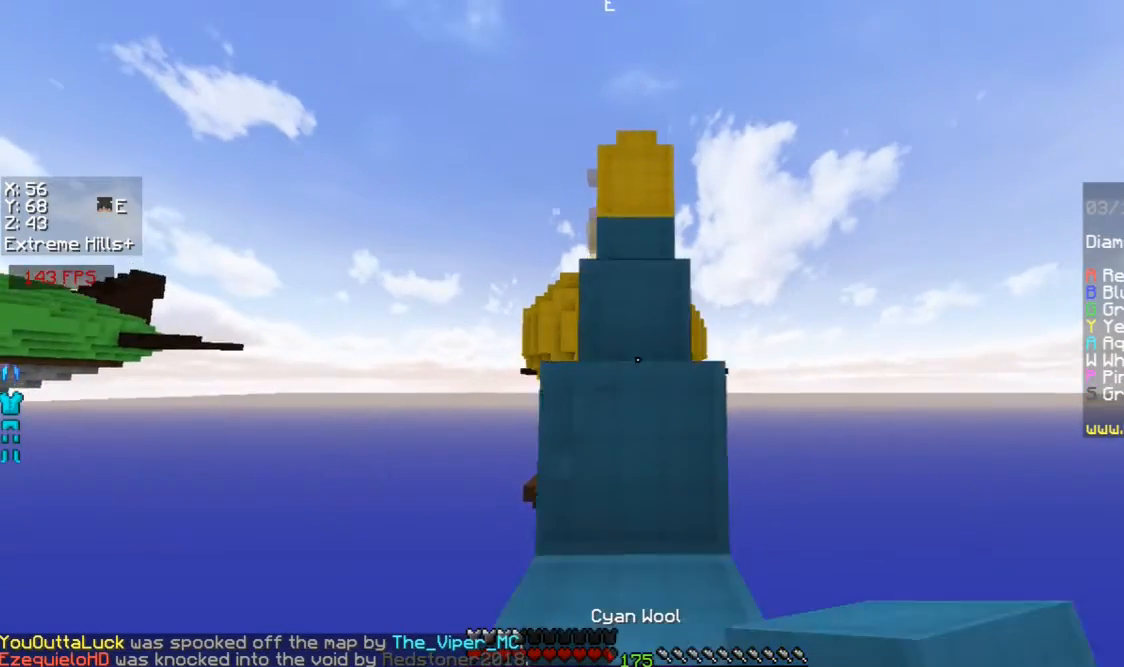
{"keys": ["space", "w"], "mouse": ["left"], "events": [[33, "mouse_left", "up"], [67, "mouse_left", "down"], [67, "space", "up"], [133, "mouse_left", "up"], [333, "mouse_left", "down"], [333, "space", "down"], [400, "mouse_left", "up"], [433, "mouse_left", "down"]]}
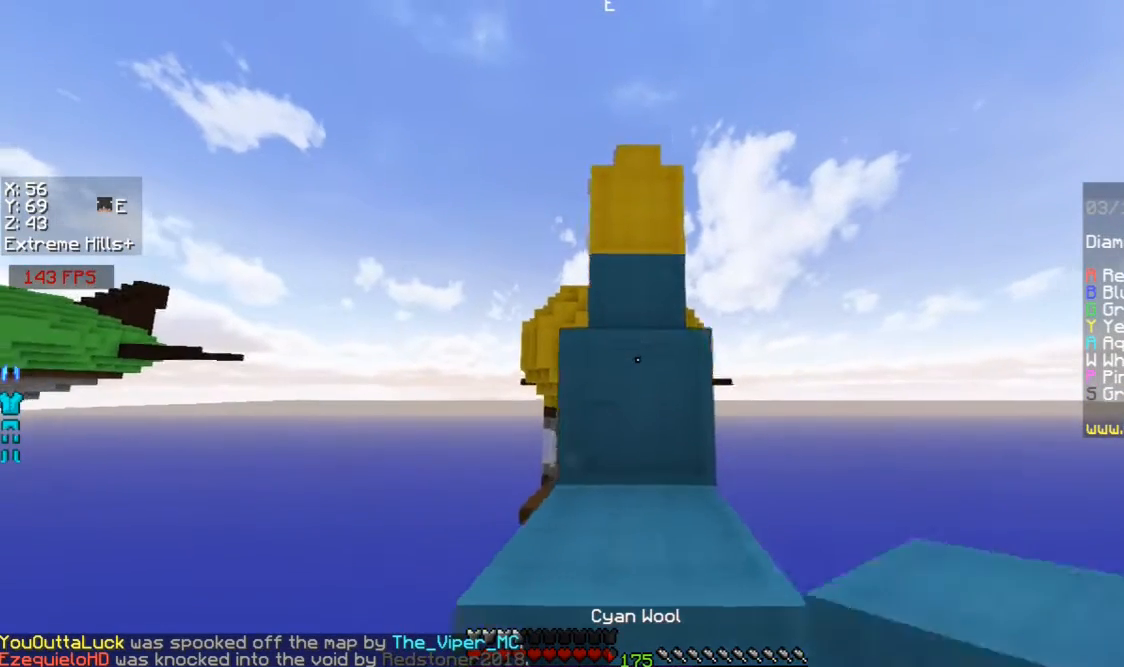
{"keys": ["w"], "mouse": [], "events": [[33, "mouse_left", "up"], [100, "mouse_left", "down"], [133, "mouse_left", "up"], [133, "space", "up"], [200, "mouse_left", "down"], [267, "mouse_left", "up"]]}
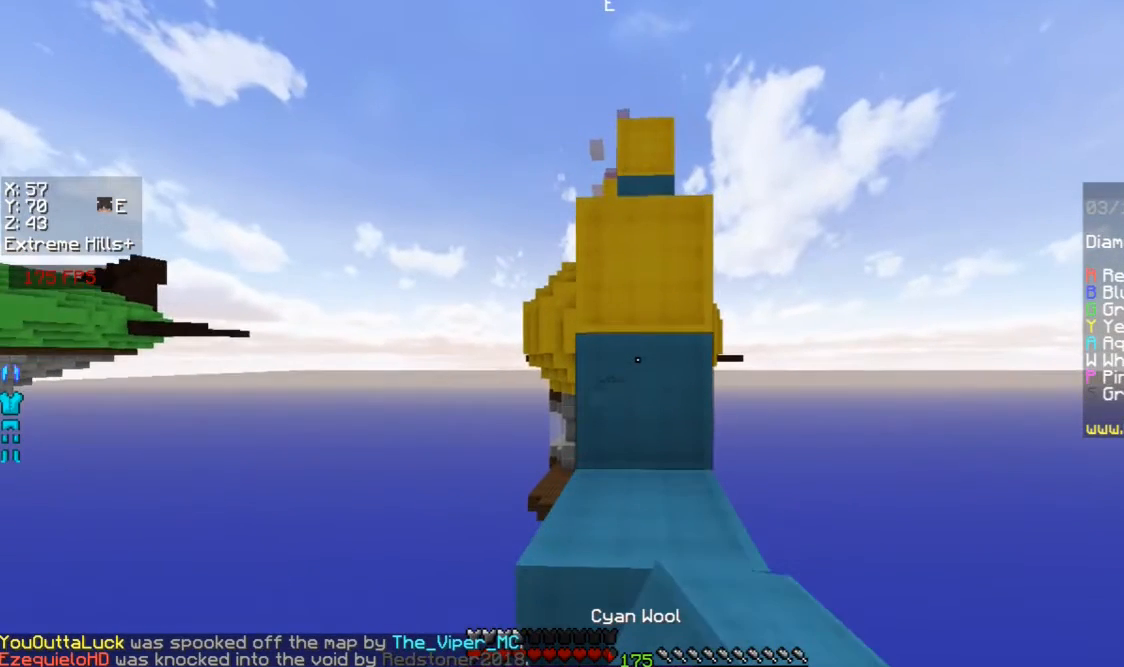
{"keys": ["w"], "mouse": [], "events": []}
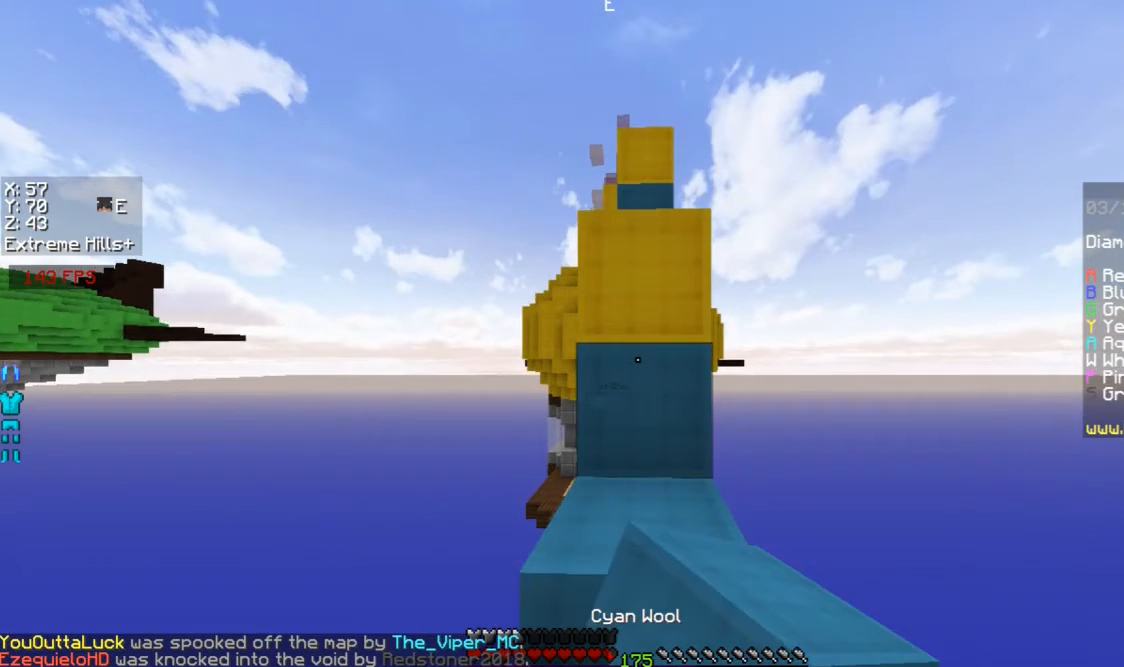
{"keys": ["w"], "mouse": [], "events": []}
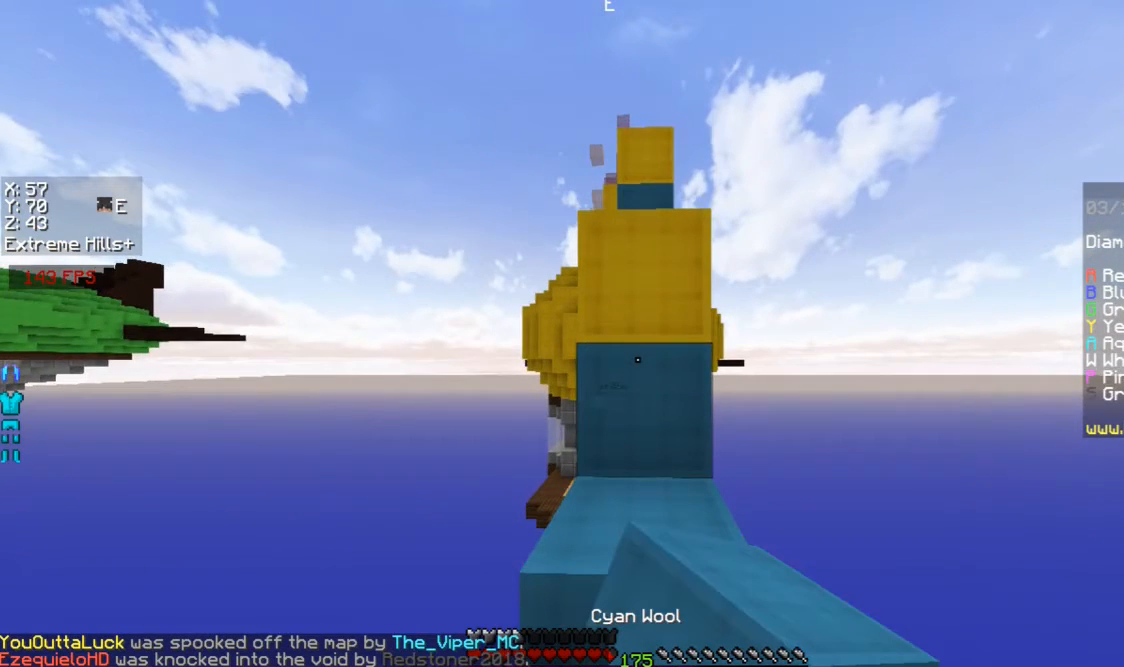
{"keys": ["w"], "mouse": [], "events": []}
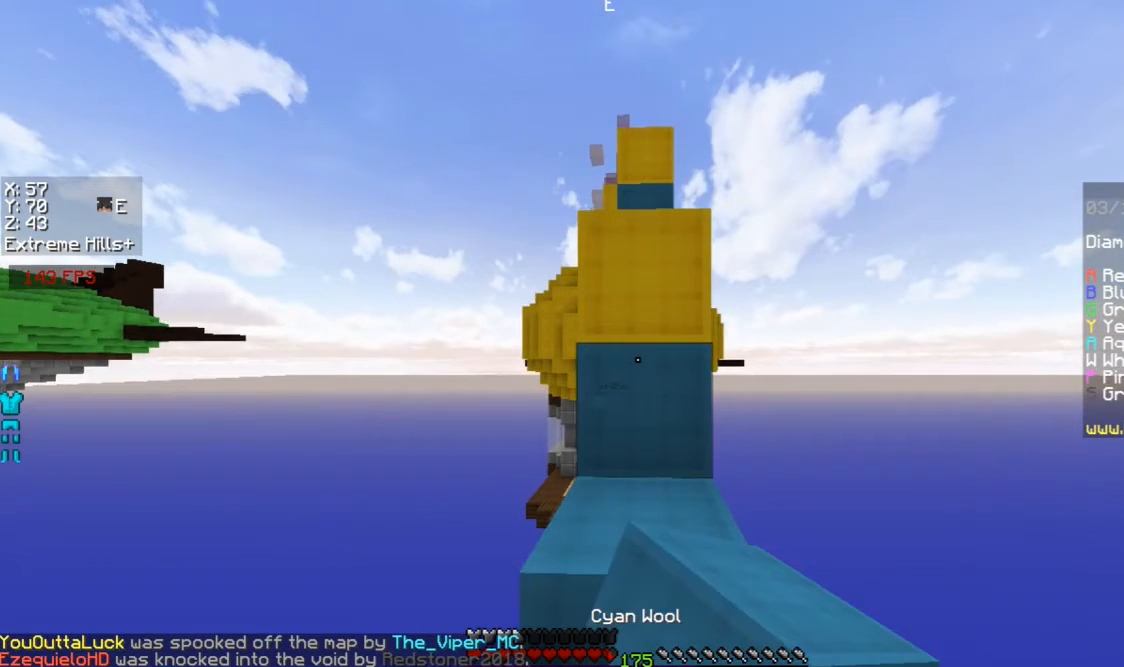
{"keys": ["w"], "mouse": [], "events": []}
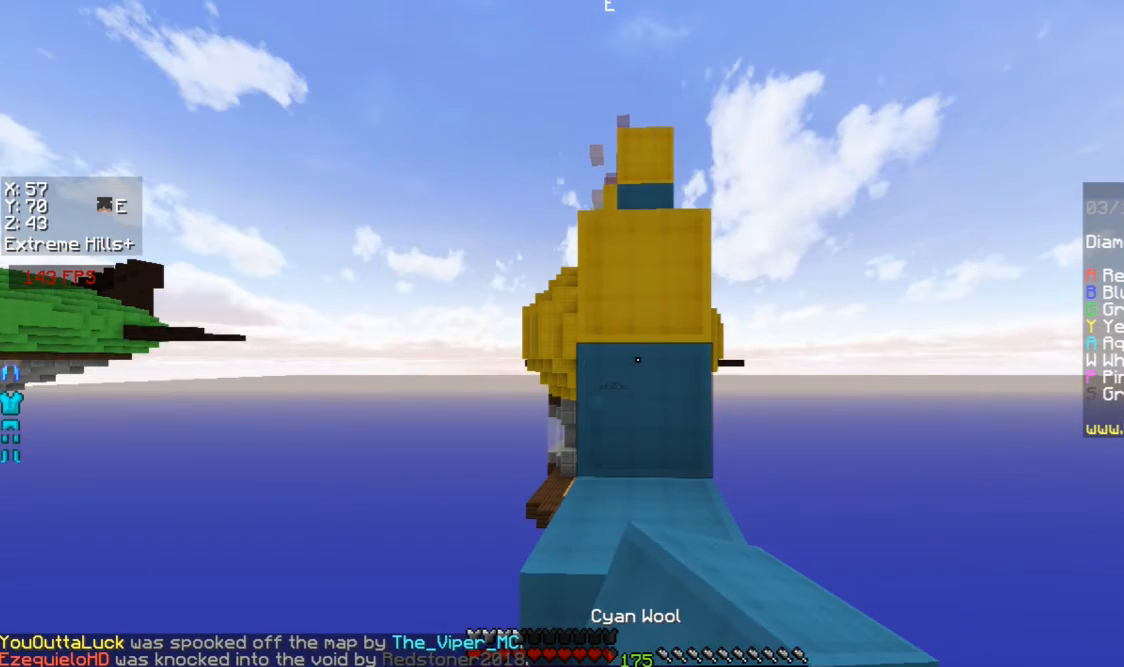
{"keys": ["w"], "mouse": [], "events": []}
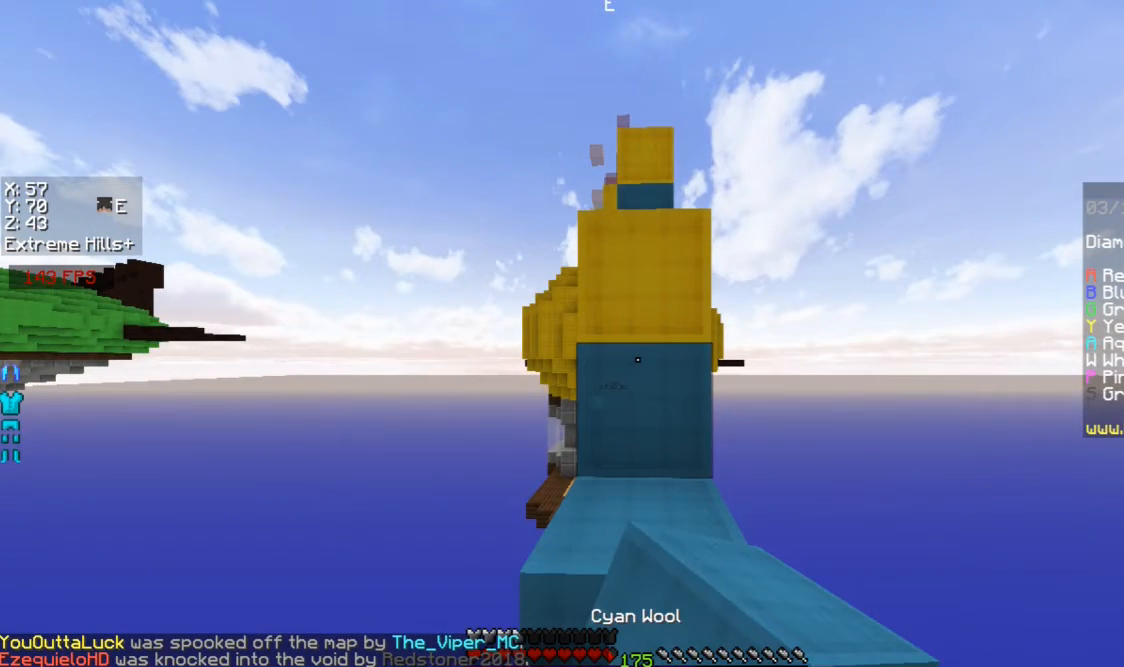
{"keys": [], "mouse": [], "events": [[367, "w", "up"]]}
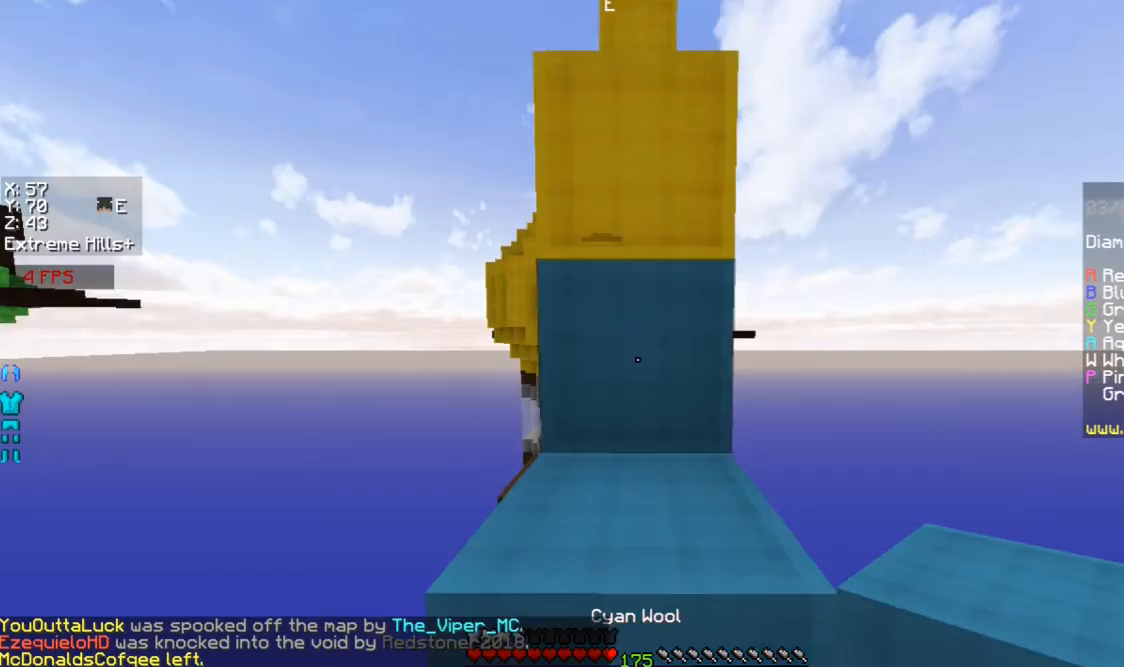
{"keys": ["w"], "mouse": [], "events": [[200, "w", "down"], [267, "space", "down"], [467, "space", "up"]]}
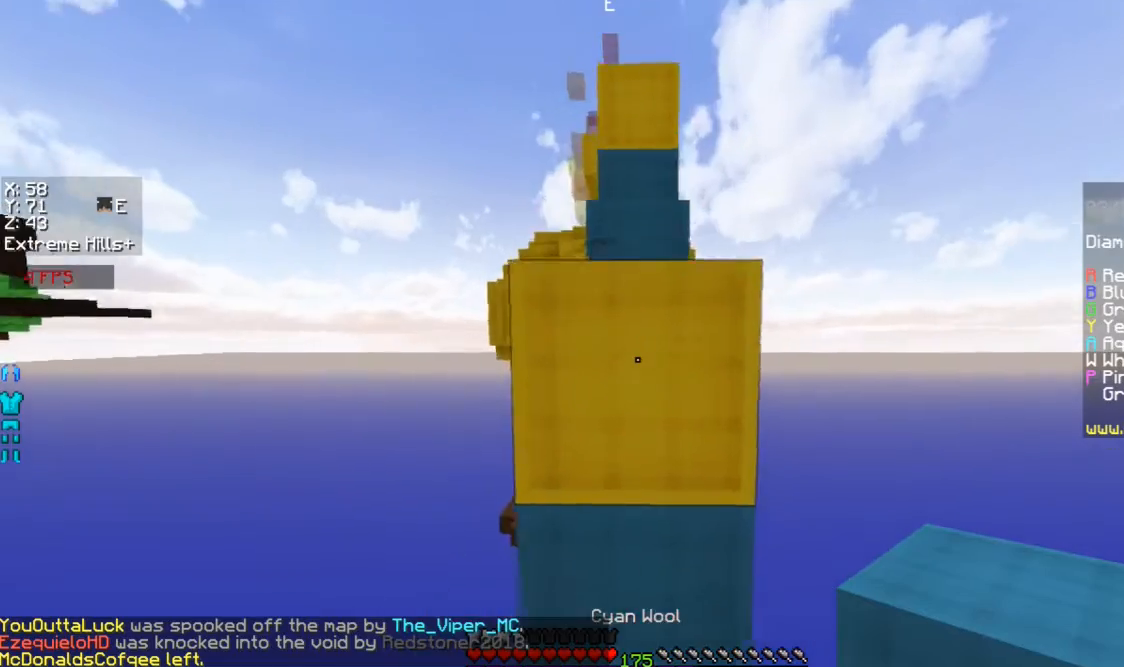
{"keys": ["space", "w"], "mouse": [], "events": [[200, "space", "down"]]}
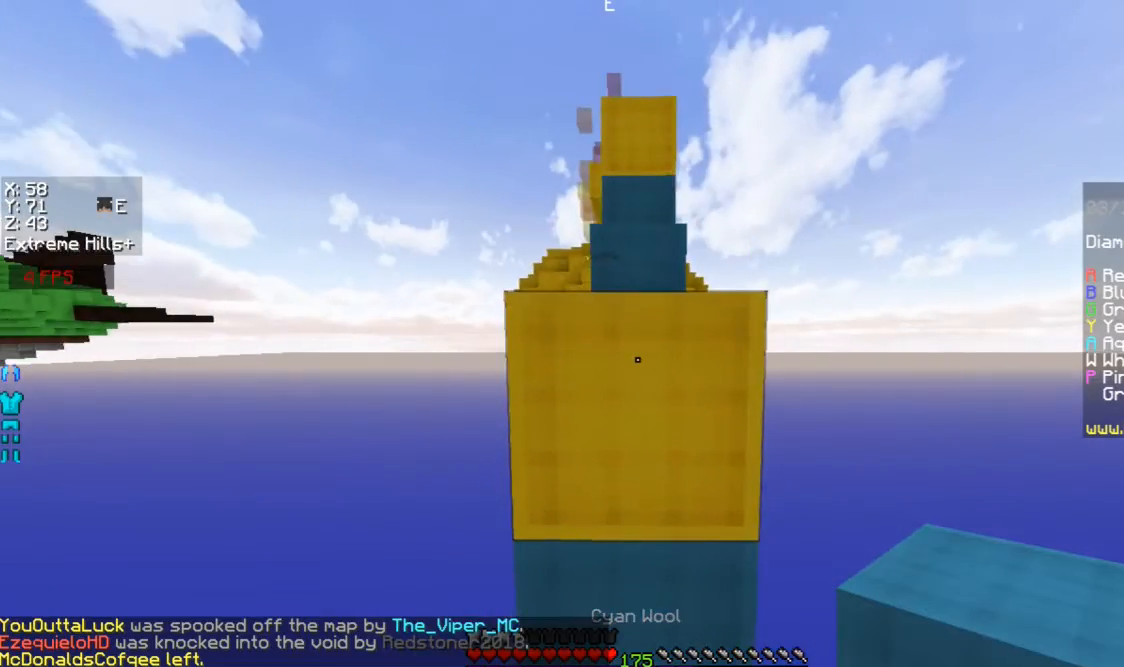
{"keys": [], "mouse": [], "events": [[233, "space", "up"], [300, "w", "up"]]}
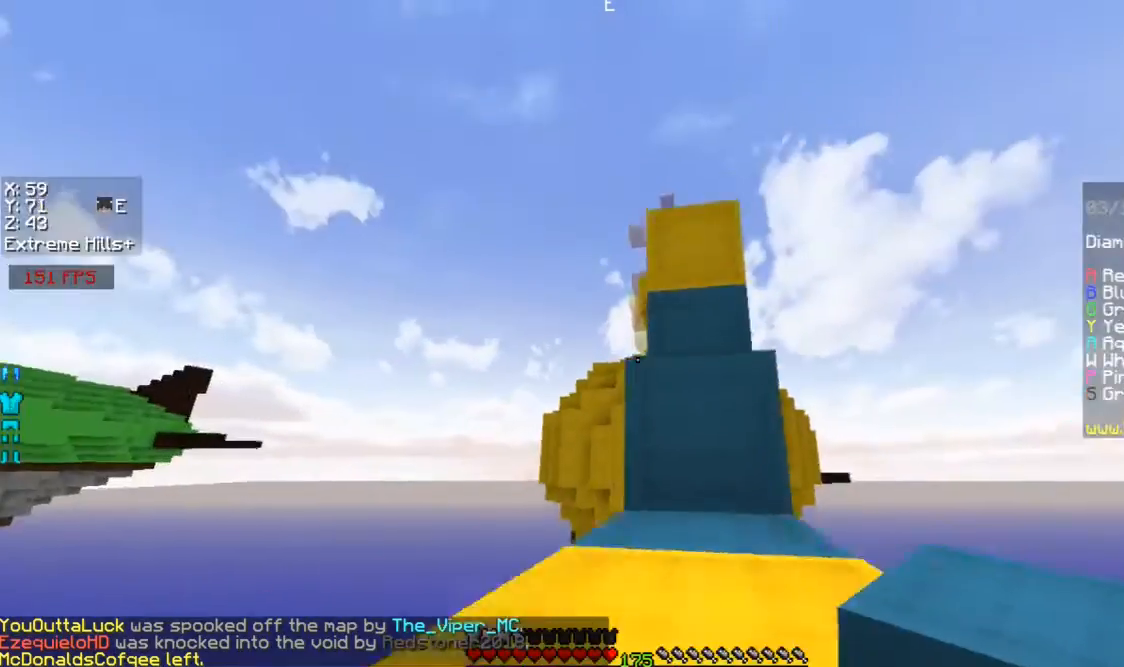
{"keys": ["w"], "mouse": ["right"], "events": [[133, "w", "down"], [200, "space", "down"], [400, "space", "up"], [467, "mouse_right", "down"]]}
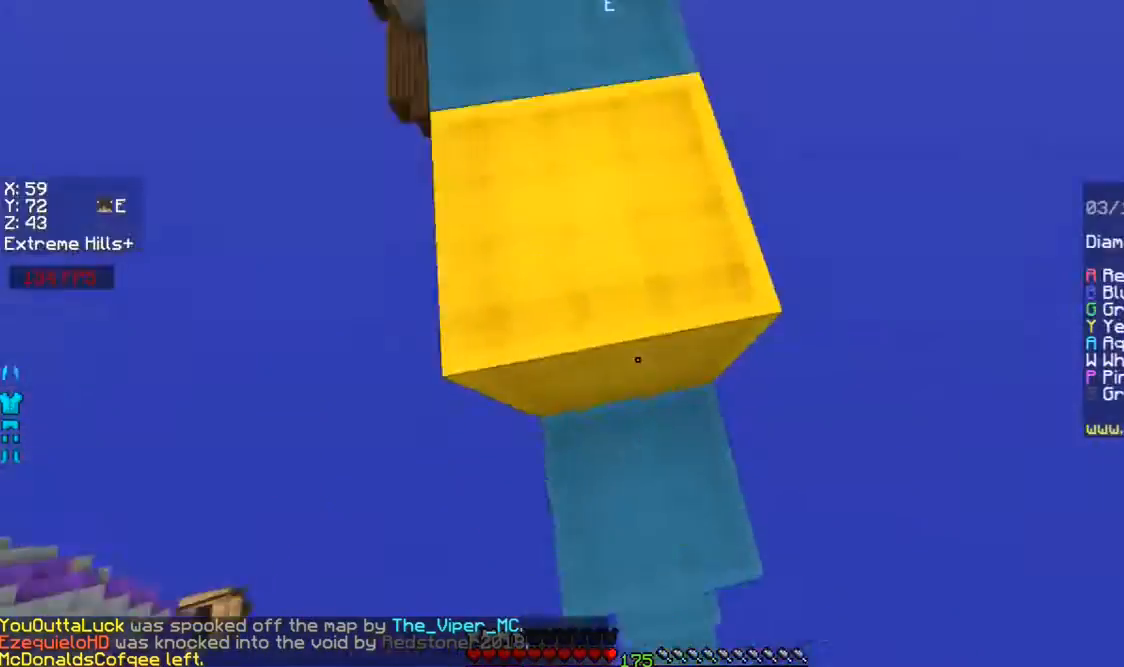
{"keys": ["w"], "mouse": ["left"], "events": [[67, "space", "down"], [100, "mouse_right", "up"], [300, "mouse_left", "down"], [367, "mouse_left", "up"], [433, "mouse_left", "down"], [433, "space", "up"]]}
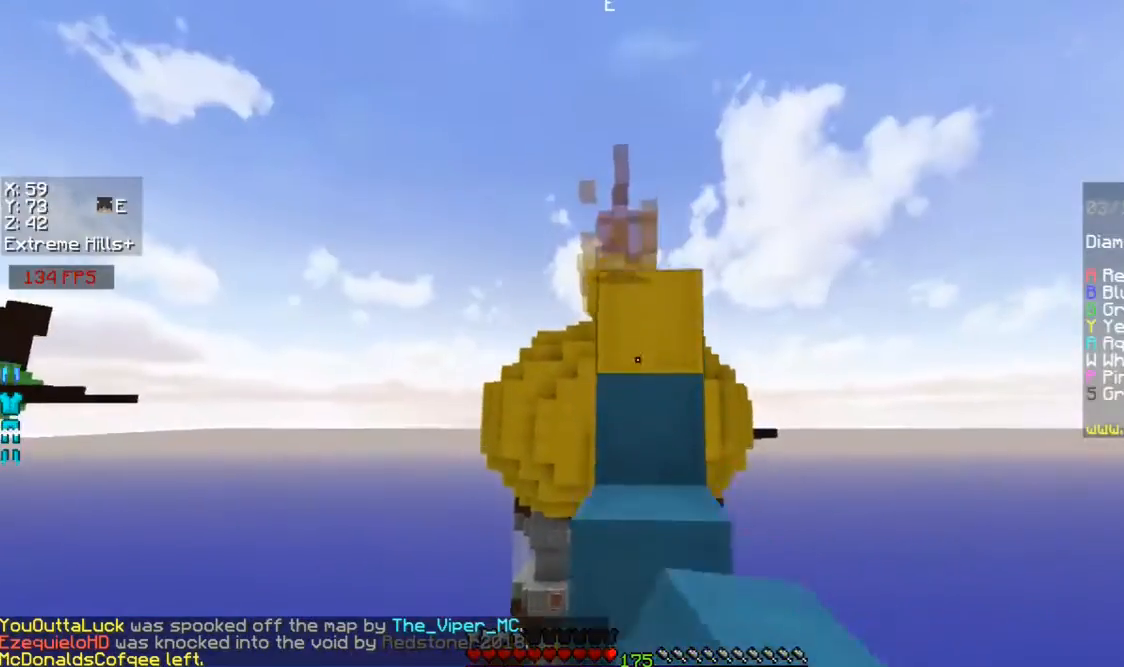
{"keys": ["w"], "mouse": [], "events": [[33, "mouse_left", "up"], [100, "mouse_left", "down"], [167, "mouse_left", "up"], [167, "space", "down"], [467, "space", "up"]]}
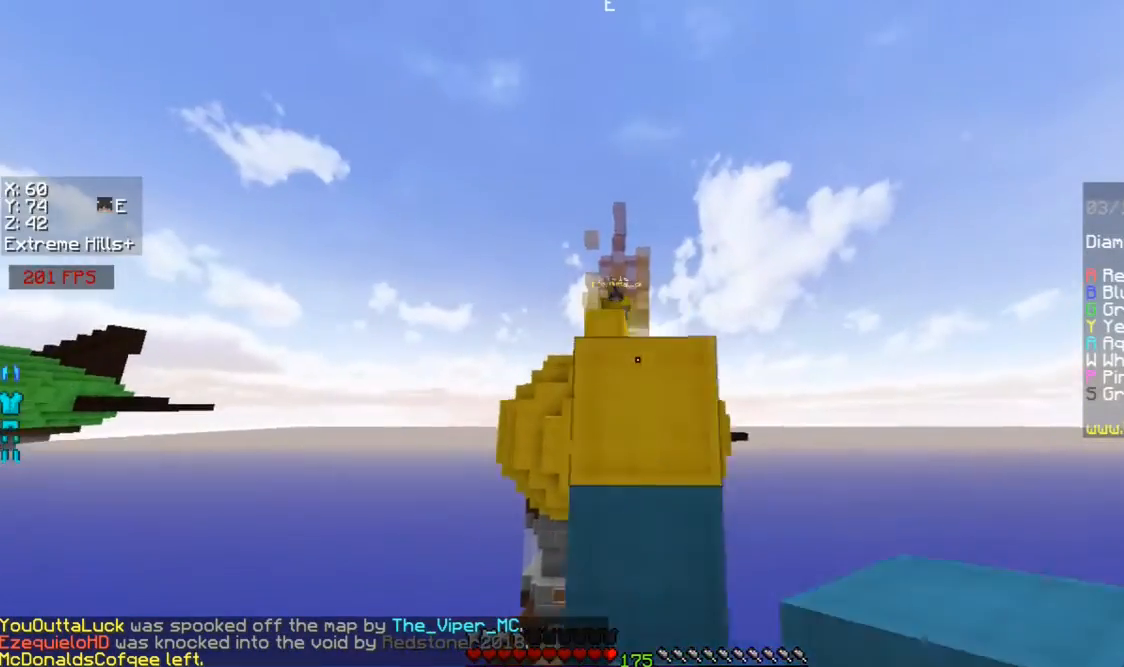
{"keys": ["s"], "mouse": [], "events": [[67, "w", "up"], [100, "s", "down"]]}
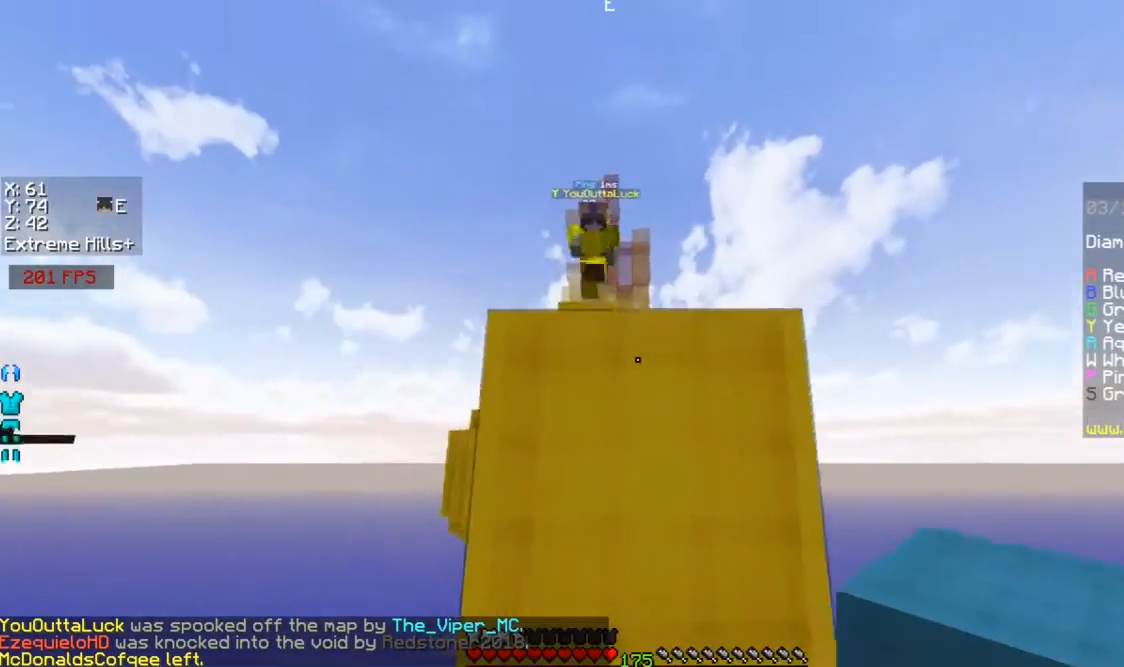
{"keys": [], "mouse": [], "events": [[200, "s", "up"], [400, "s", "down"], [467, "s", "up"]]}
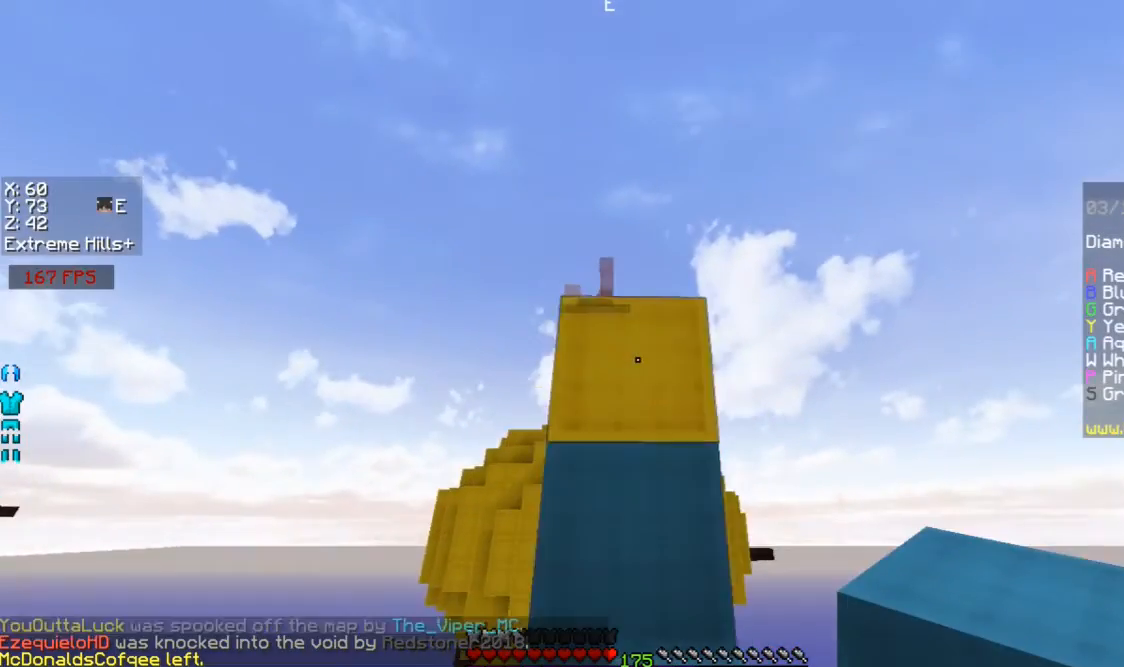
{"keys": [], "mouse": [], "events": [[133, "s", "down"], [300, "s", "up"]]}
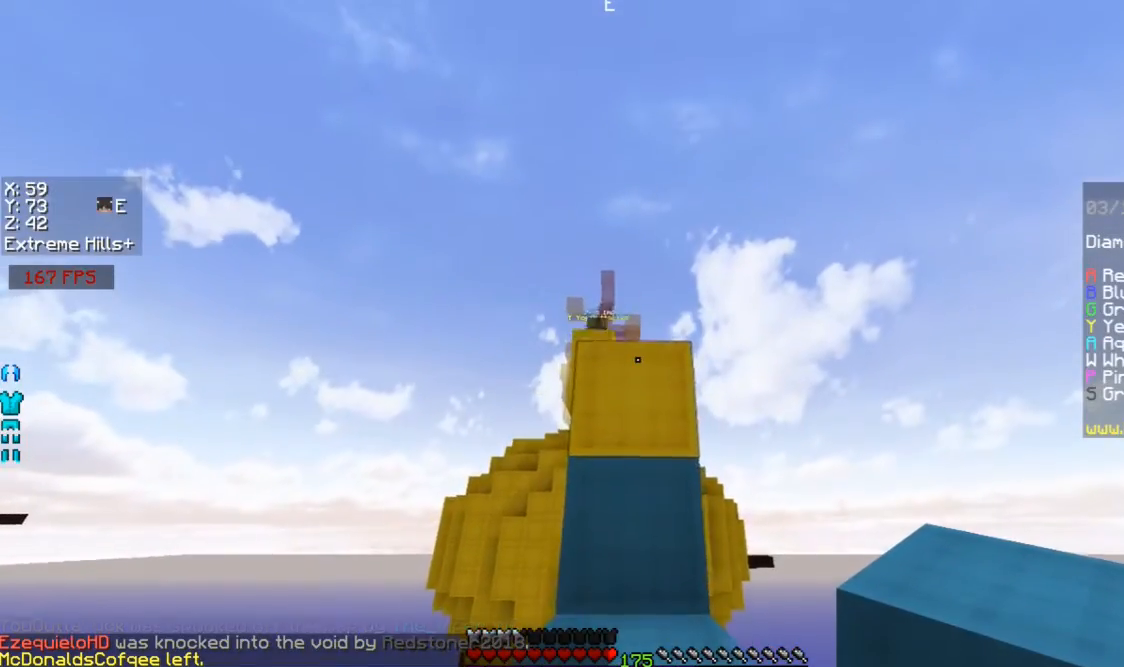
{"keys": [], "mouse": [], "events": [[133, "w", "down"], [433, "w", "up"]]}
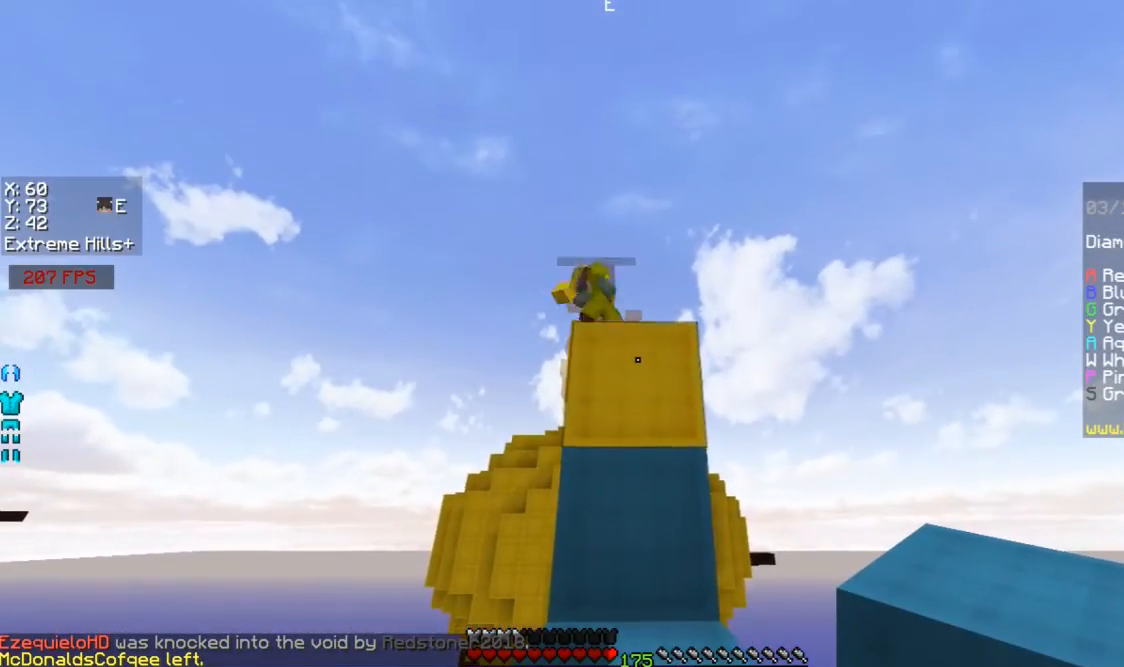
{"keys": [], "mouse": [], "events": []}